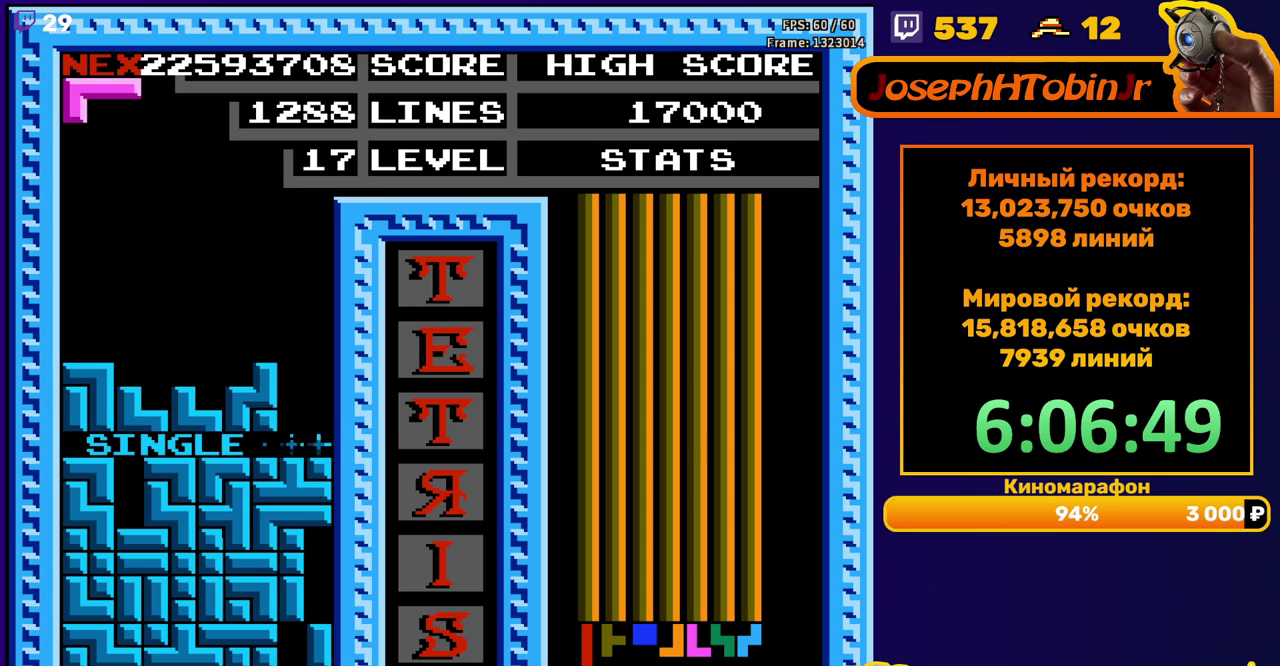
Gameplay with a controller (Nintendo layout); each line is a JSON object with the inputs held at the frame after it. "events" lists button and stick changes between this image and that frame as [ms after this image, input, new state], when the widget could be followed in between. Not read: L3 R3.
{"buttons": ["DPAD_RIGHT"], "events": [[133, "DPAD_RIGHT", "down"], [250, "B", "down"], [350, "B", "up"]]}
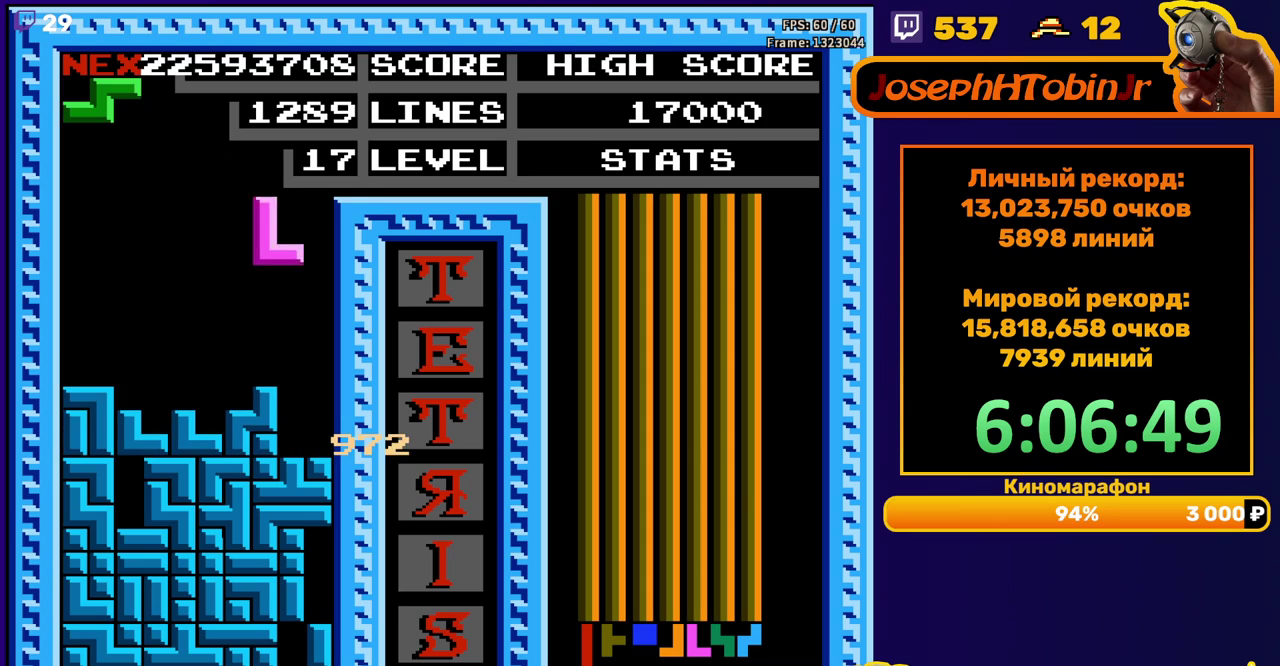
{"buttons": [], "events": [[133, "DPAD_RIGHT", "up"], [150, "DPAD_DOWN", "down"], [350, "DPAD_DOWN", "up"]]}
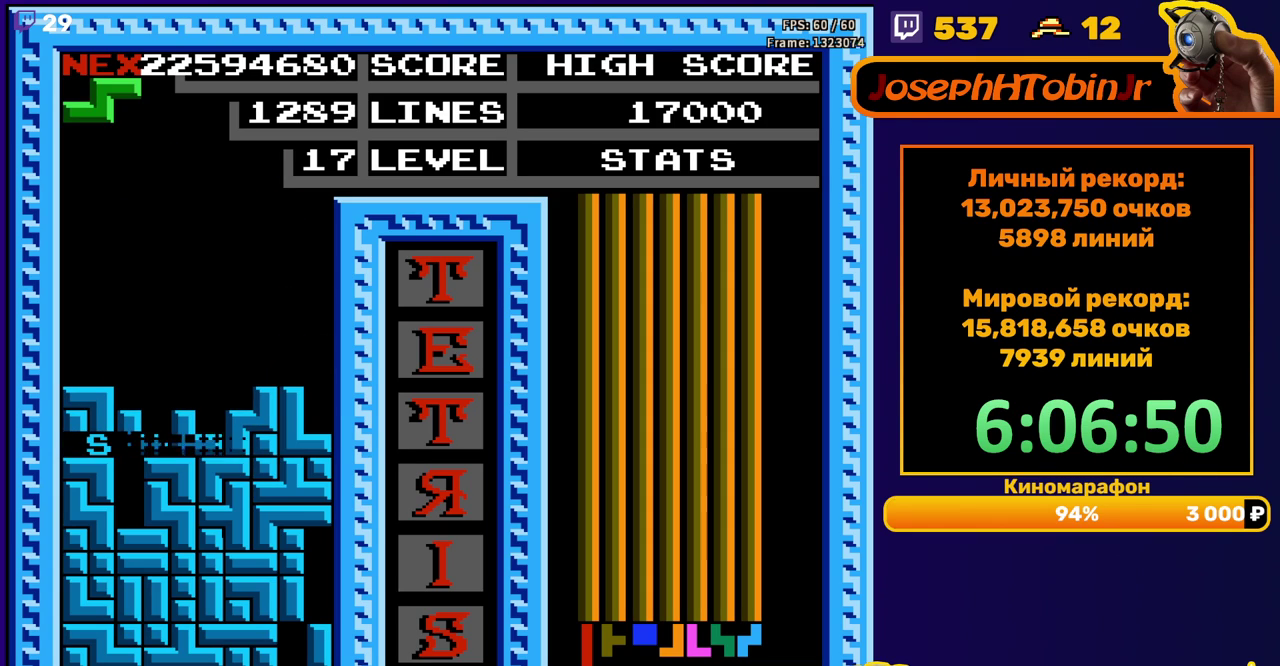
{"buttons": ["DPAD_LEFT"], "events": [[350, "DPAD_LEFT", "down"], [367, "A", "down"], [417, "DPAD_LEFT", "up"], [450, "A", "up"], [483, "DPAD_LEFT", "down"]]}
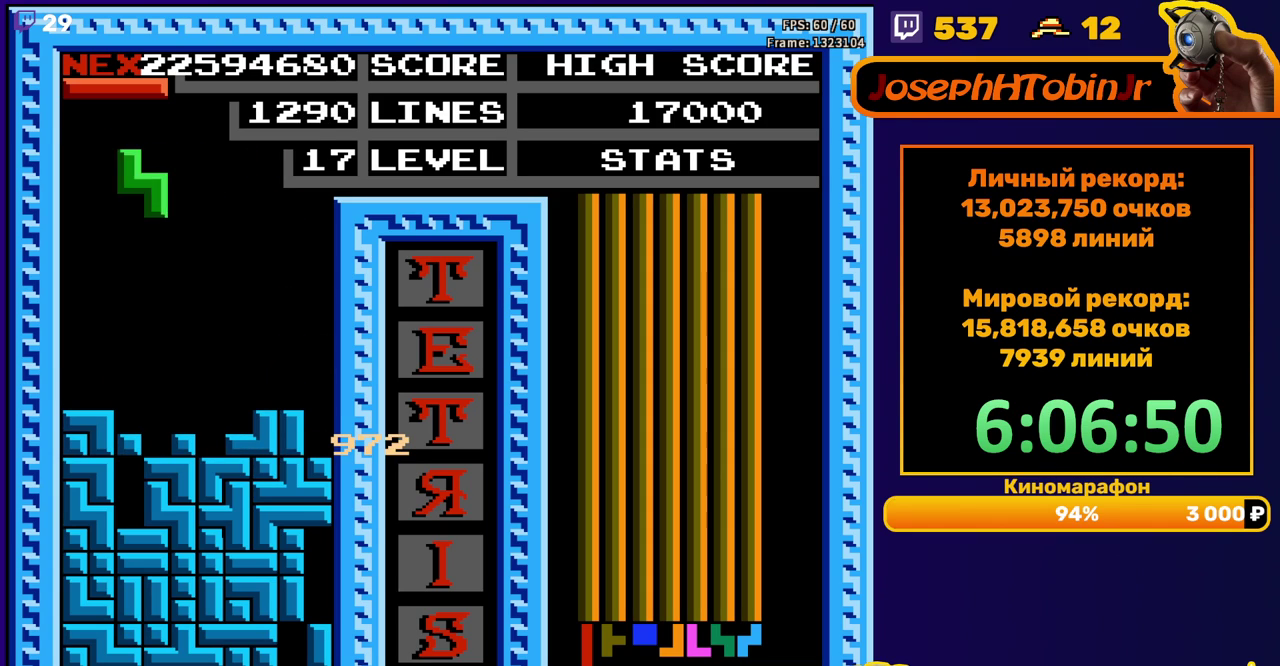
{"buttons": ["DPAD_RIGHT"], "events": [[67, "DPAD_LEFT", "up"], [233, "DPAD_DOWN", "down"], [417, "DPAD_DOWN", "up"], [483, "DPAD_RIGHT", "down"]]}
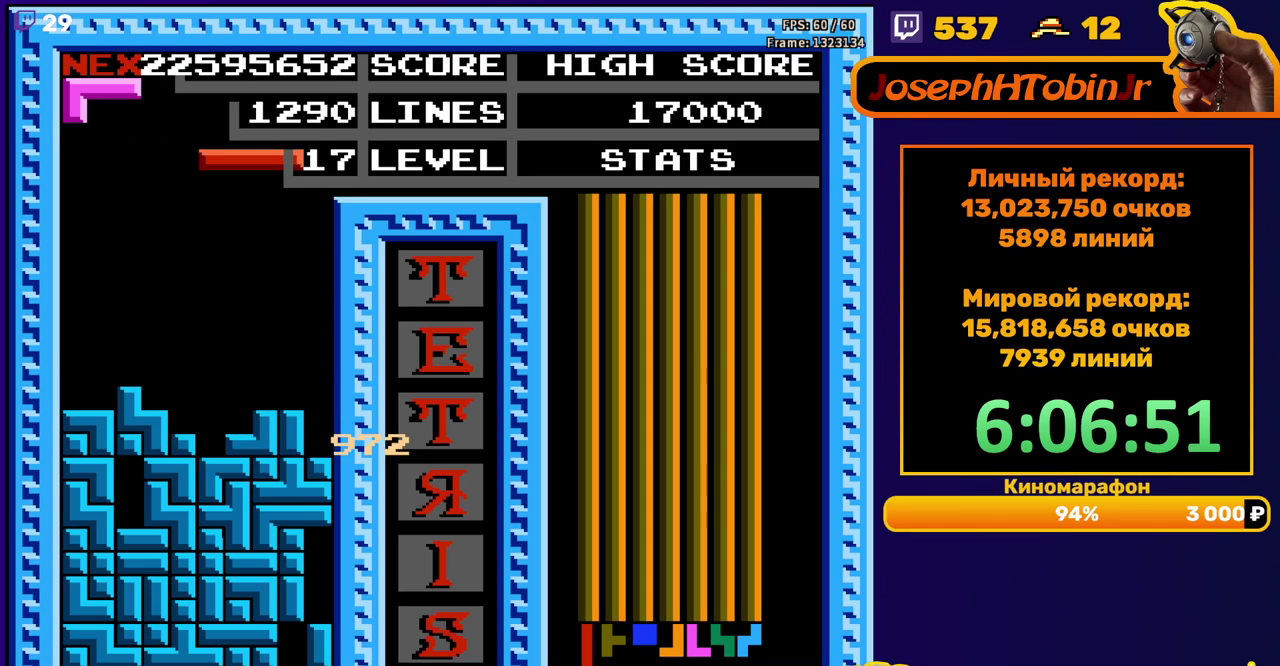
{"buttons": ["DPAD_DOWN"], "events": [[50, "B", "down"], [150, "B", "up"], [483, "DPAD_RIGHT", "up"], [500, "DPAD_DOWN", "down"]]}
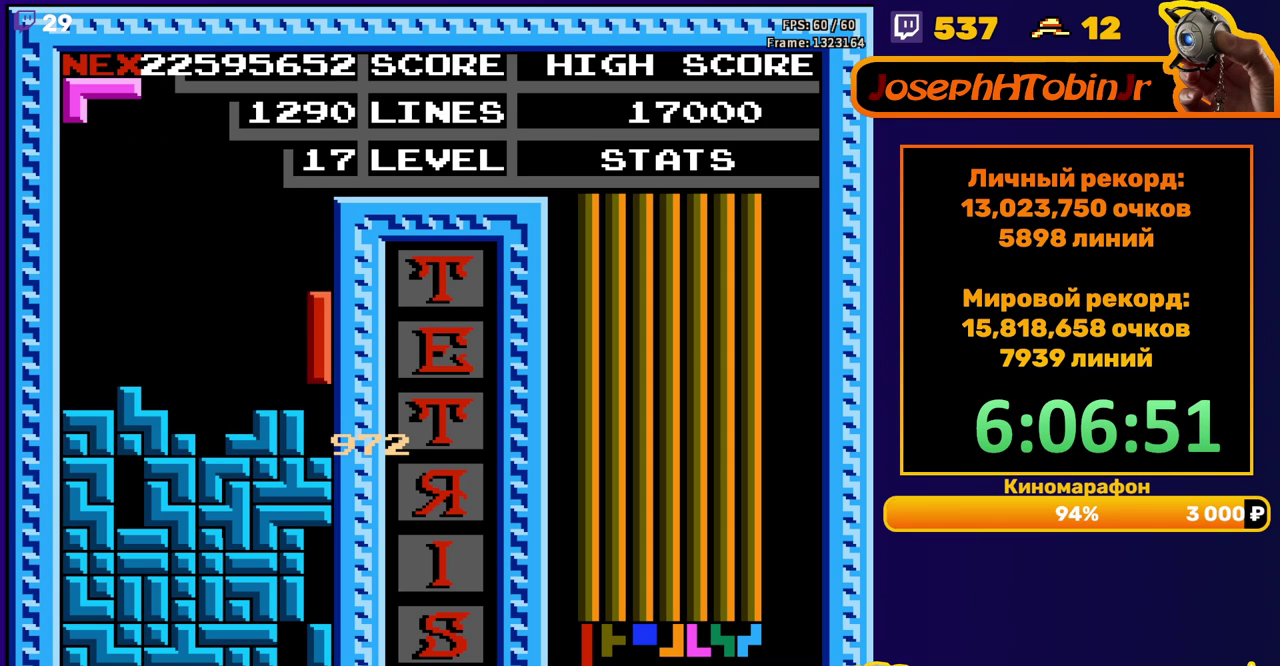
{"buttons": ["DPAD_DOWN"], "events": [[150, "DPAD_DOWN", "up"], [233, "A", "down"], [300, "A", "up"], [350, "DPAD_DOWN", "down"], [383, "A", "down"], [483, "A", "up"]]}
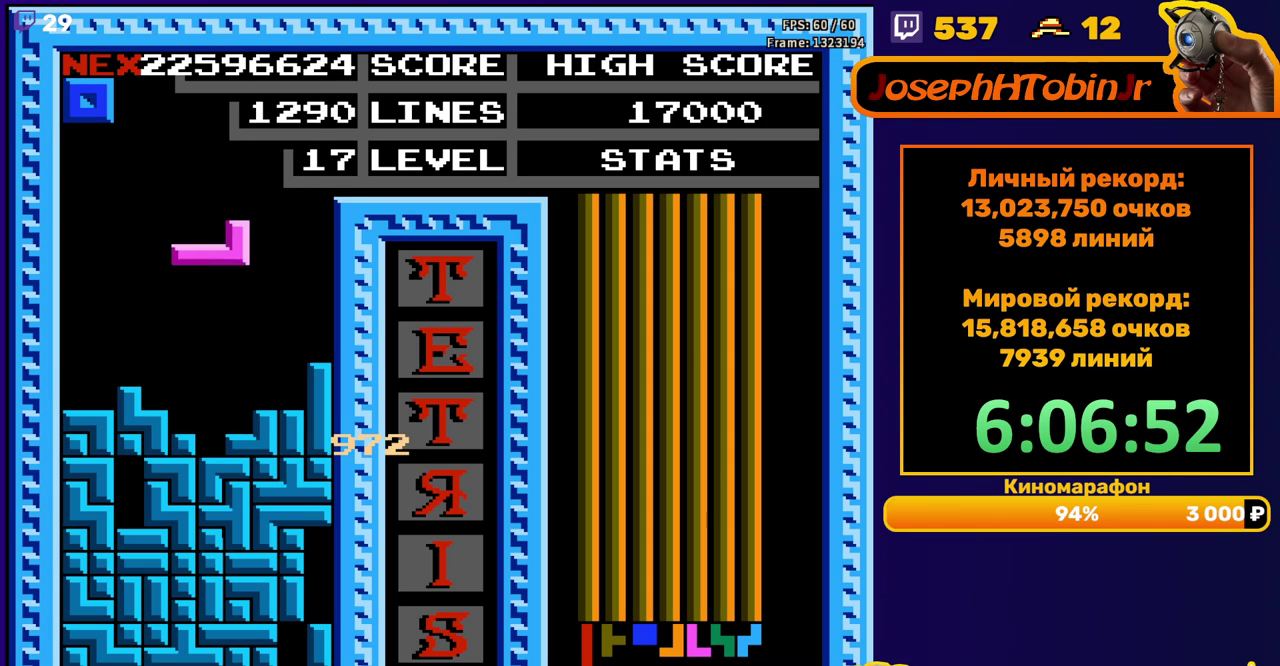
{"buttons": [], "events": [[183, "DPAD_DOWN", "up"]]}
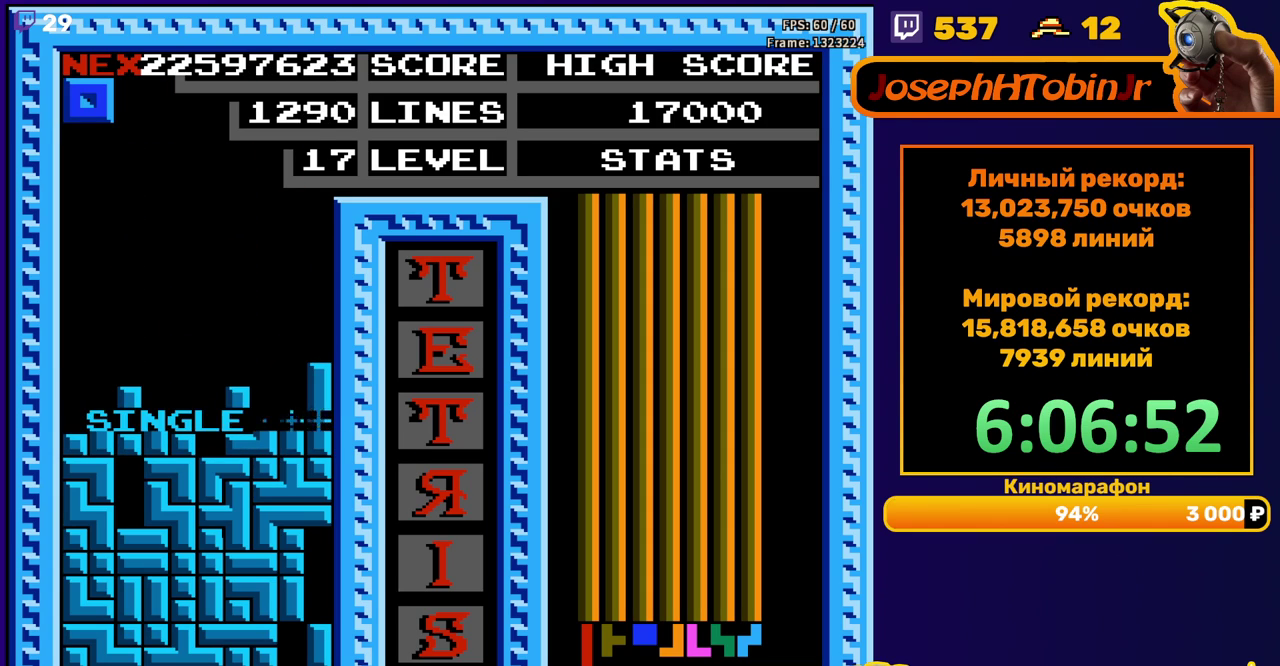
{"buttons": ["DPAD_LEFT"], "events": [[100, "DPAD_LEFT", "down"]]}
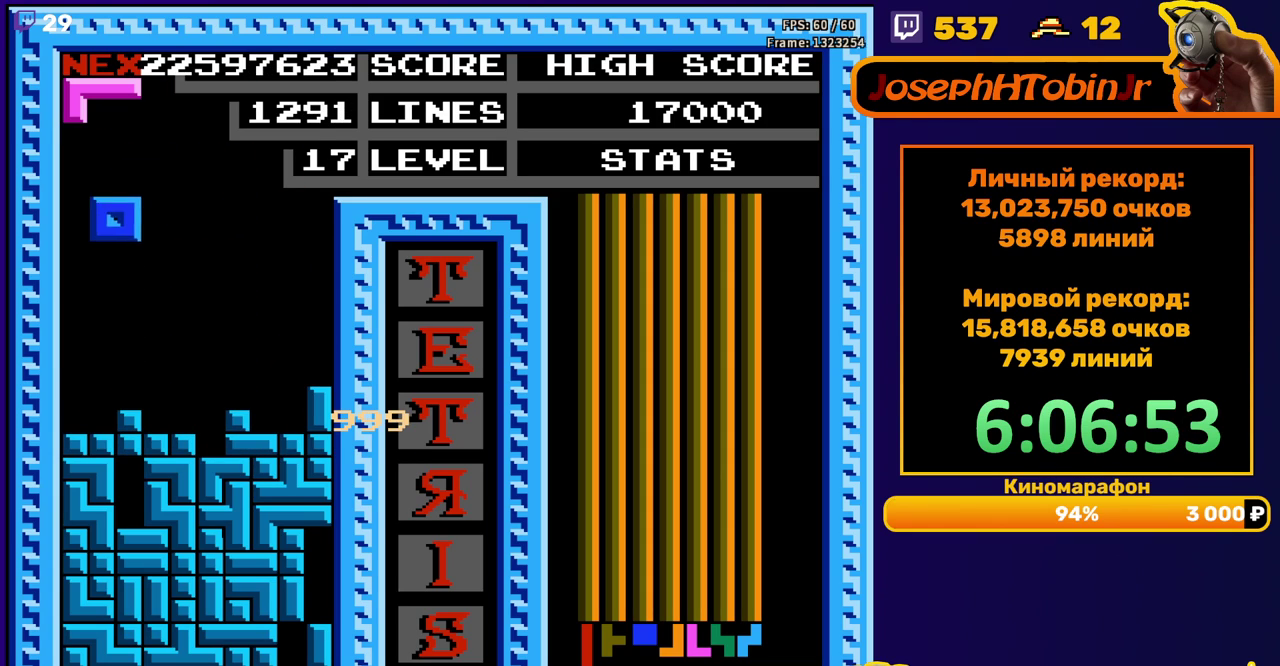
{"buttons": ["DPAD_RIGHT"], "events": [[233, "DPAD_LEFT", "up"], [250, "DPAD_DOWN", "down"], [333, "DPAD_DOWN", "up"], [483, "DPAD_RIGHT", "down"]]}
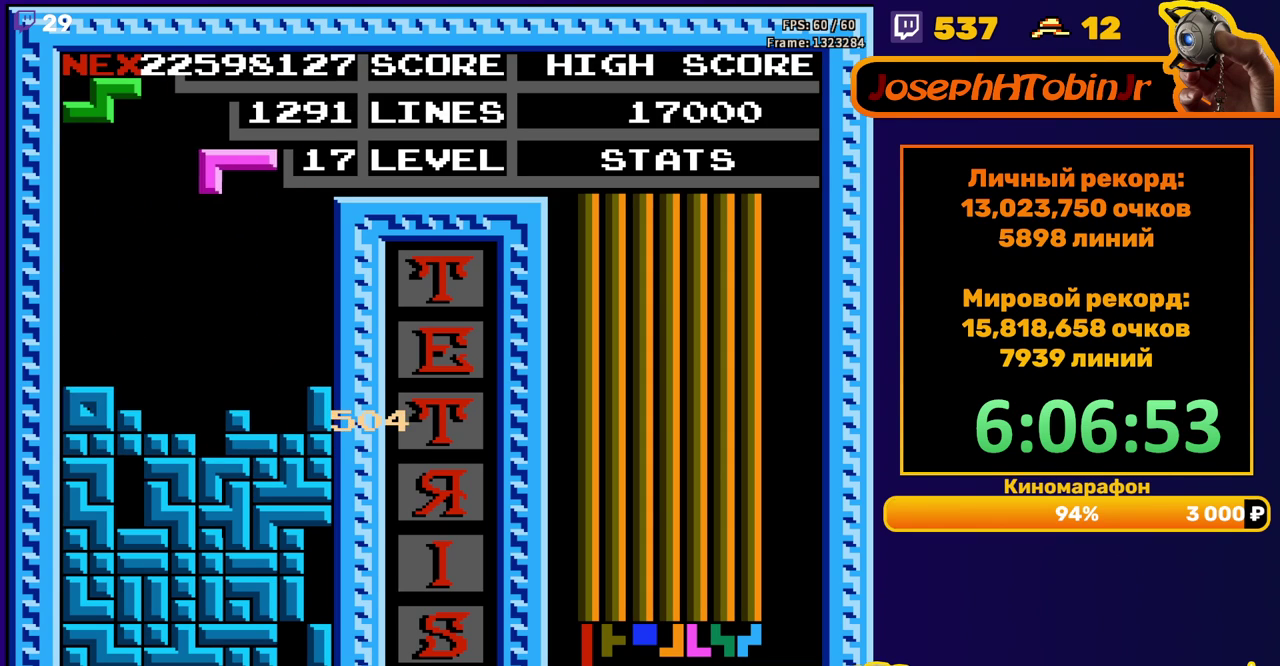
{"buttons": [], "events": [[50, "B", "down"], [133, "B", "up"], [333, "DPAD_RIGHT", "up"]]}
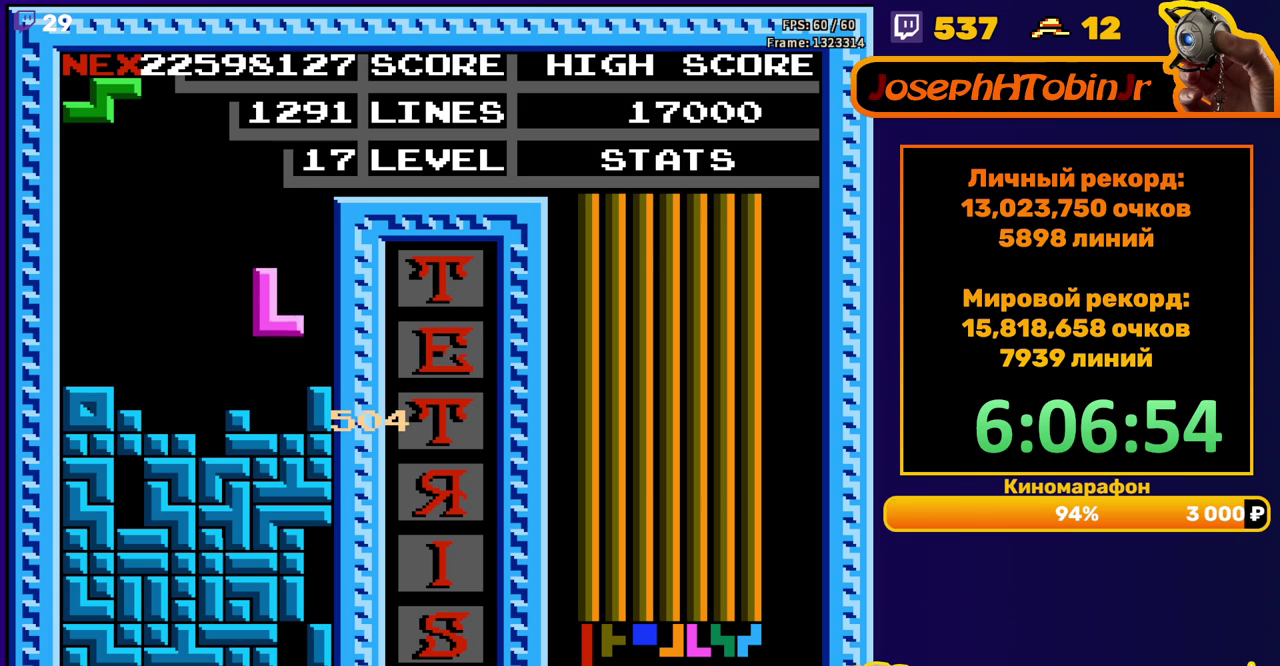
{"buttons": ["DPAD_DOWN"], "events": [[17, "DPAD_DOWN", "down"], [183, "DPAD_DOWN", "up"], [267, "A", "down"], [333, "DPAD_DOWN", "down"], [367, "A", "up"]]}
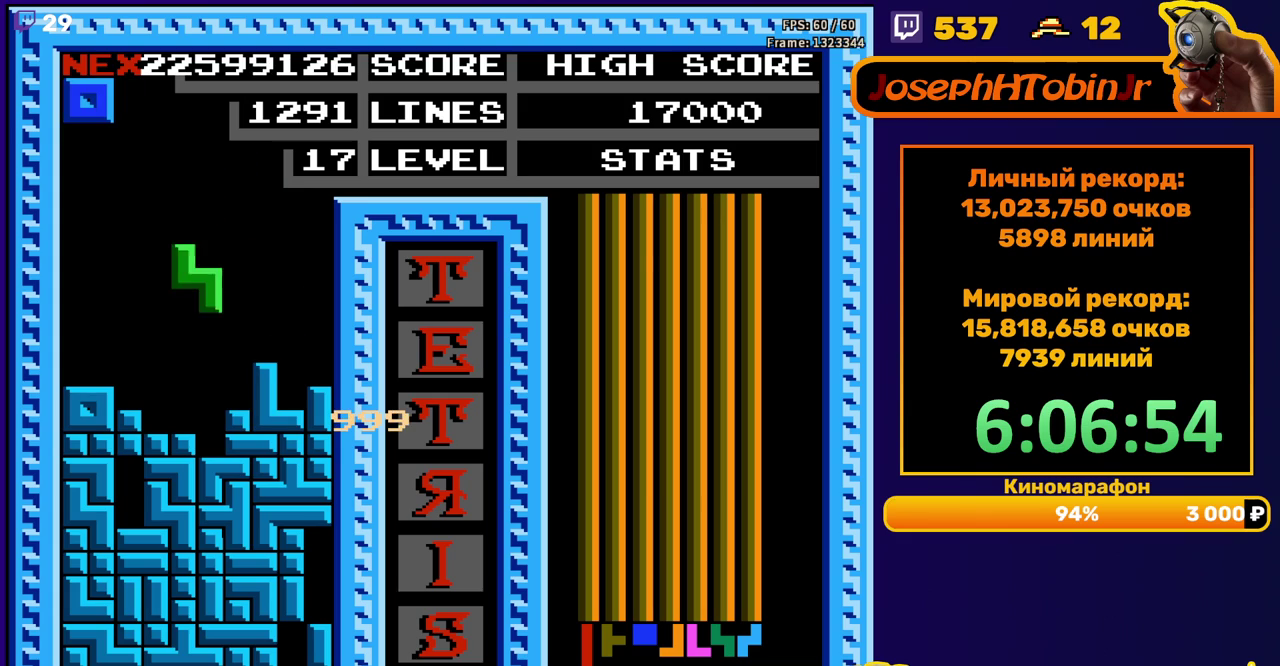
{"buttons": [], "events": [[183, "DPAD_DOWN", "up"]]}
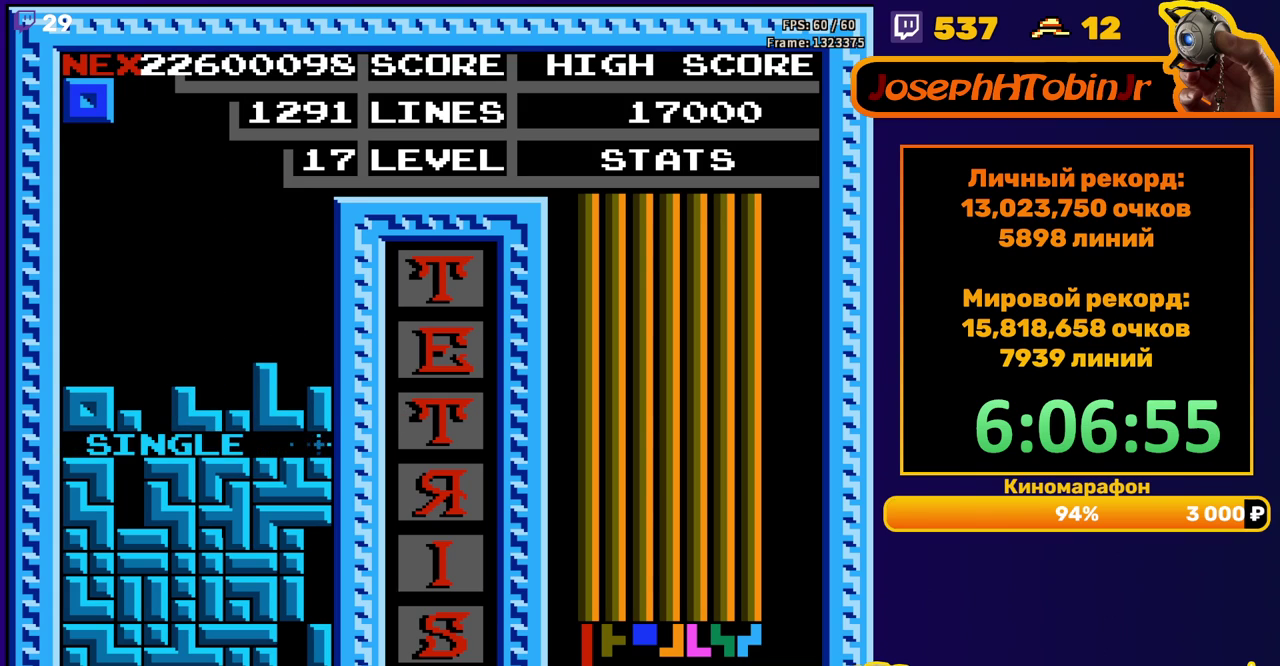
{"buttons": ["DPAD_LEFT"], "events": [[133, "DPAD_LEFT", "down"]]}
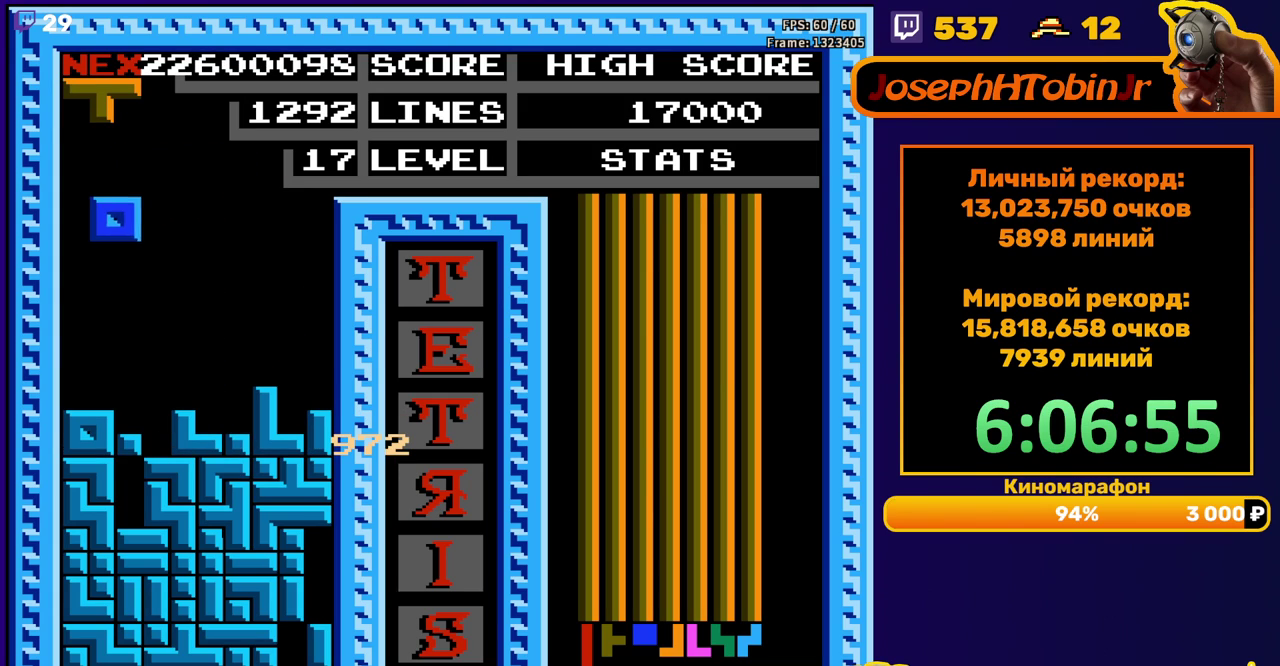
{"buttons": ["DPAD_LEFT"], "events": [[133, "DPAD_DOWN", "down"], [133, "DPAD_LEFT", "up"], [267, "DPAD_DOWN", "up"], [367, "A", "down"], [367, "DPAD_LEFT", "down"], [450, "A", "up"], [450, "DPAD_LEFT", "up"], [500, "DPAD_LEFT", "down"]]}
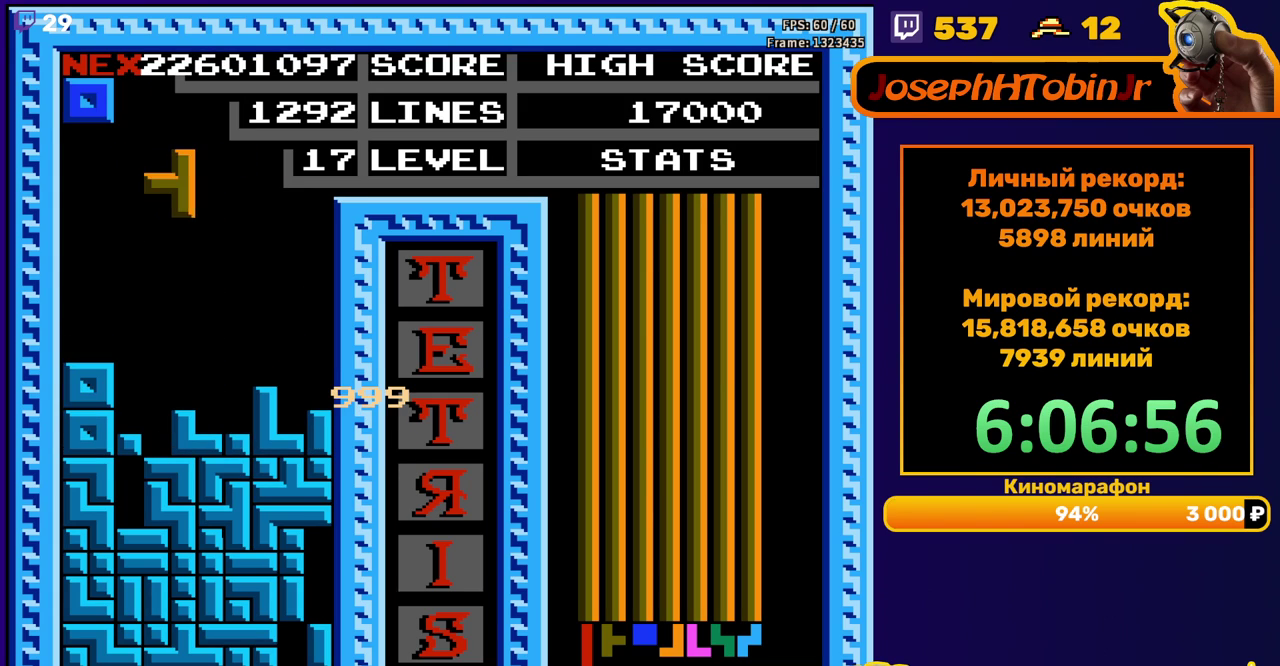
{"buttons": [], "events": [[83, "DPAD_LEFT", "up"], [167, "DPAD_DOWN", "down"], [417, "DPAD_DOWN", "up"]]}
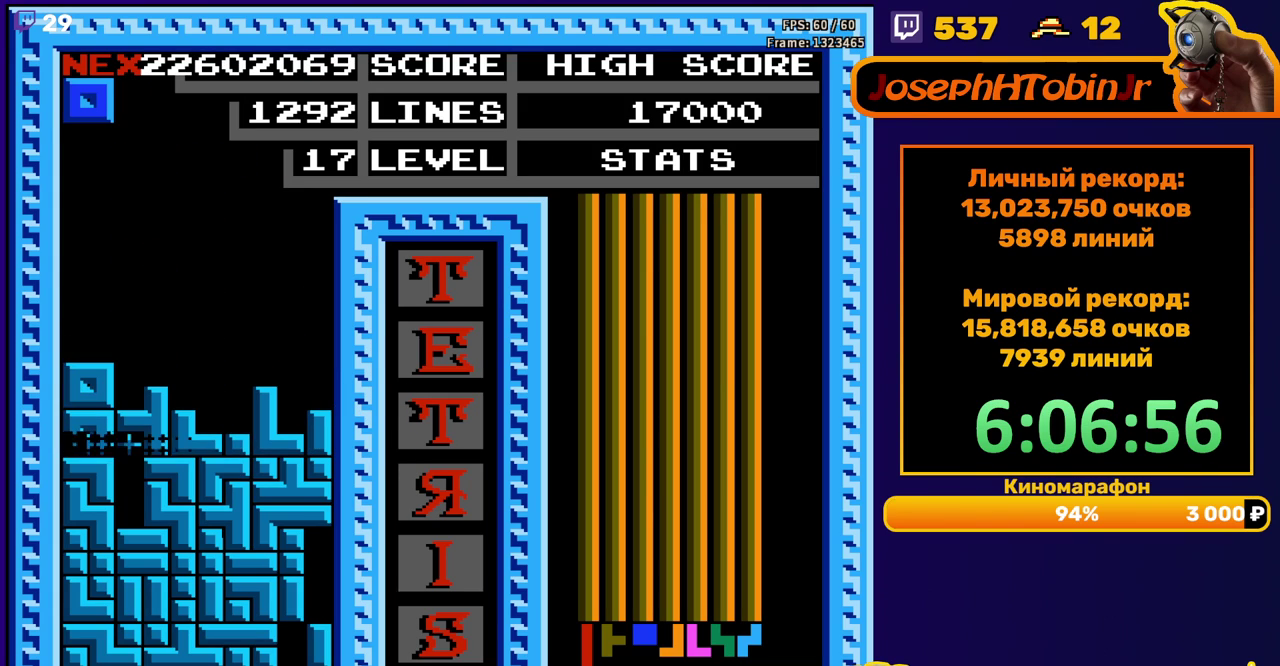
{"buttons": [], "events": [[383, "DPAD_RIGHT", "down"], [450, "DPAD_RIGHT", "up"]]}
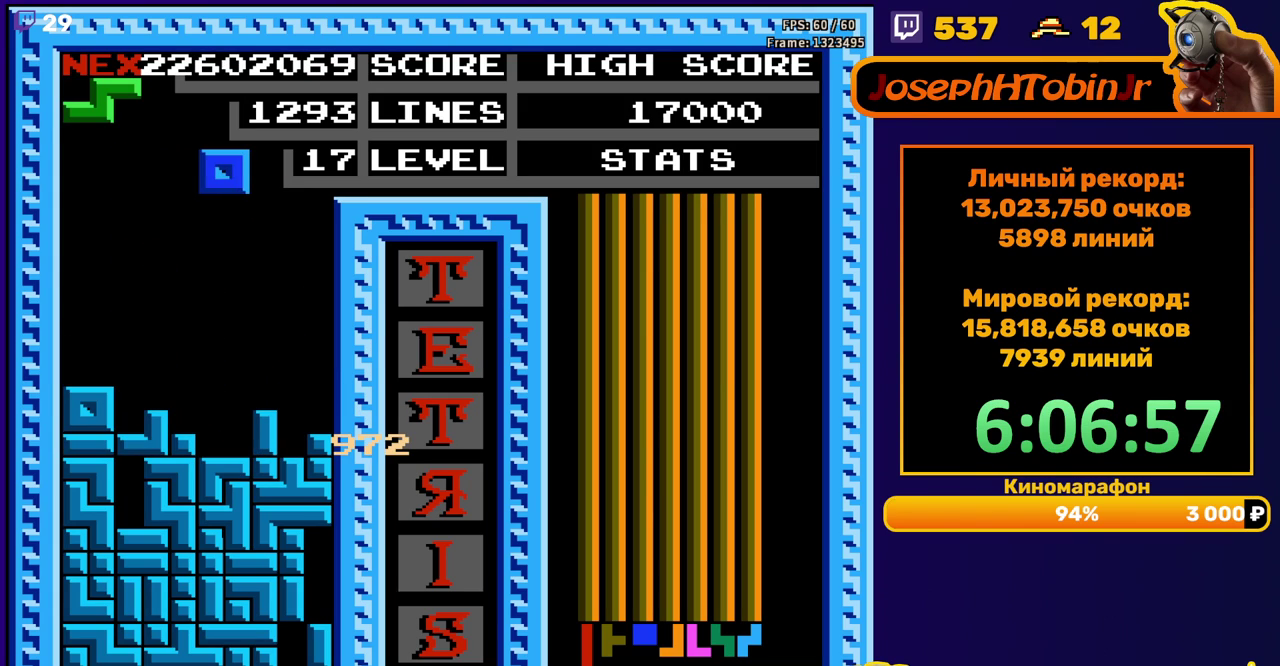
{"buttons": ["DPAD_DOWN"], "events": [[367, "DPAD_DOWN", "down"]]}
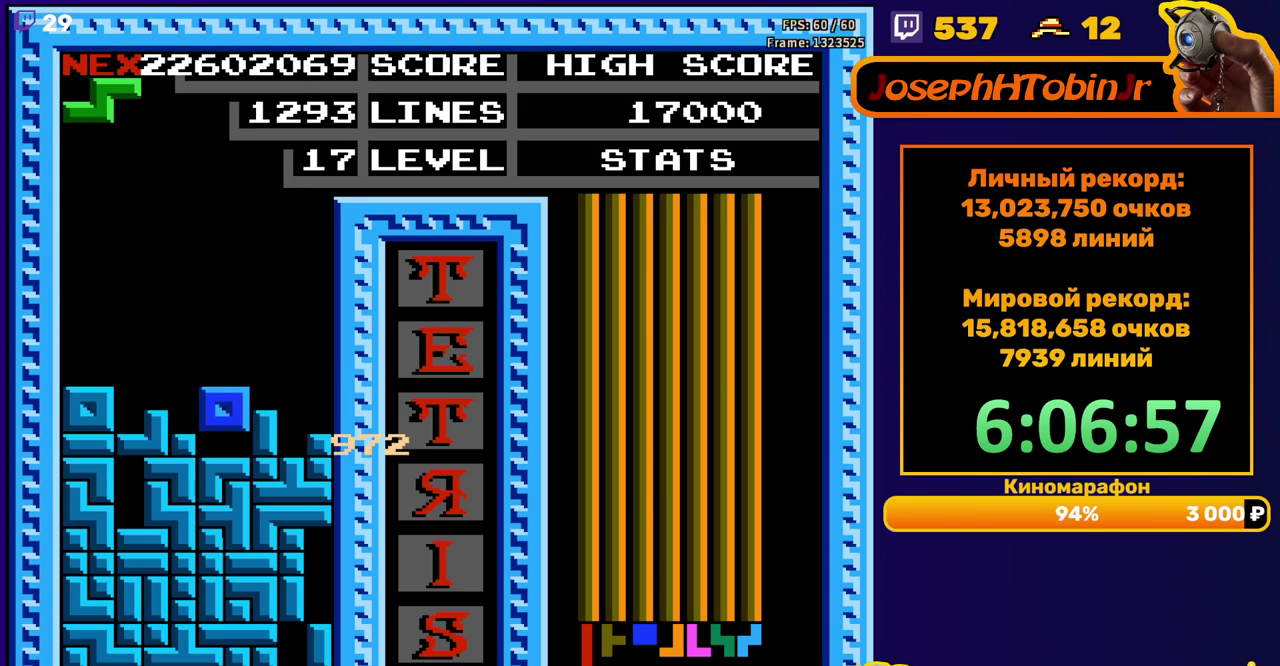
{"buttons": [], "events": [[67, "DPAD_DOWN", "up"], [150, "A", "down"], [150, "DPAD_LEFT", "down"], [233, "DPAD_LEFT", "up"], [250, "A", "up"]]}
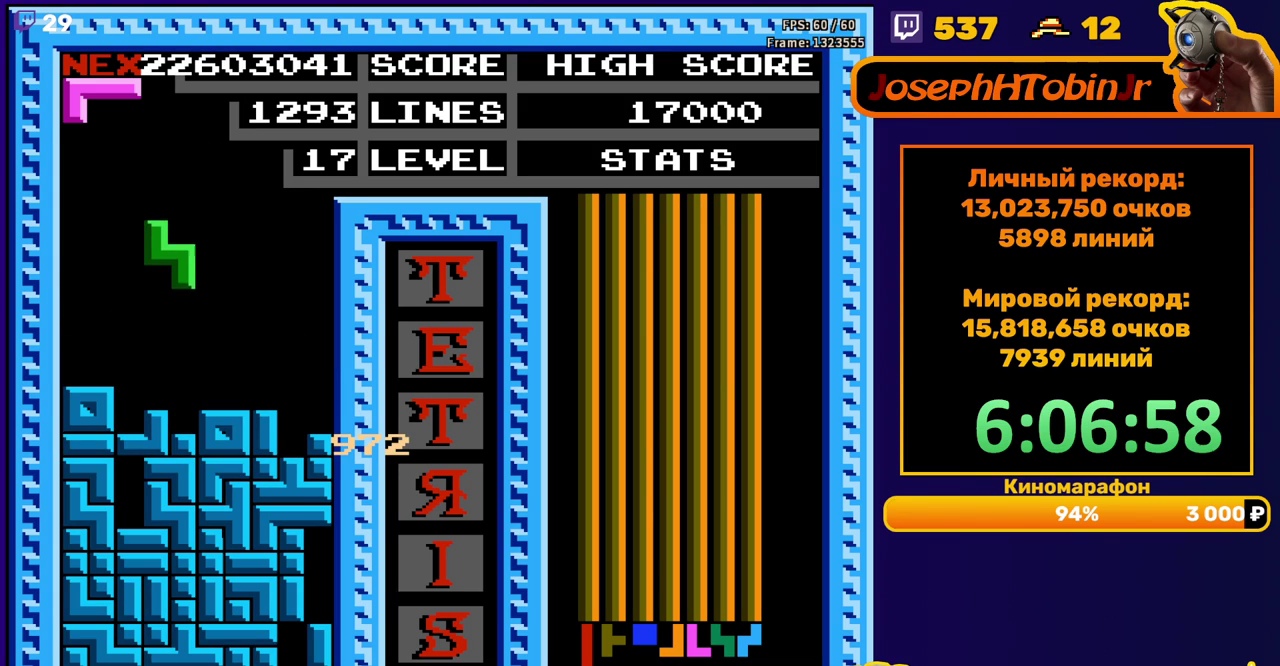
{"buttons": ["DPAD_RIGHT"], "events": [[33, "DPAD_DOWN", "down"], [200, "DPAD_DOWN", "up"], [267, "DPAD_RIGHT", "down"], [300, "A", "down"], [383, "A", "up"]]}
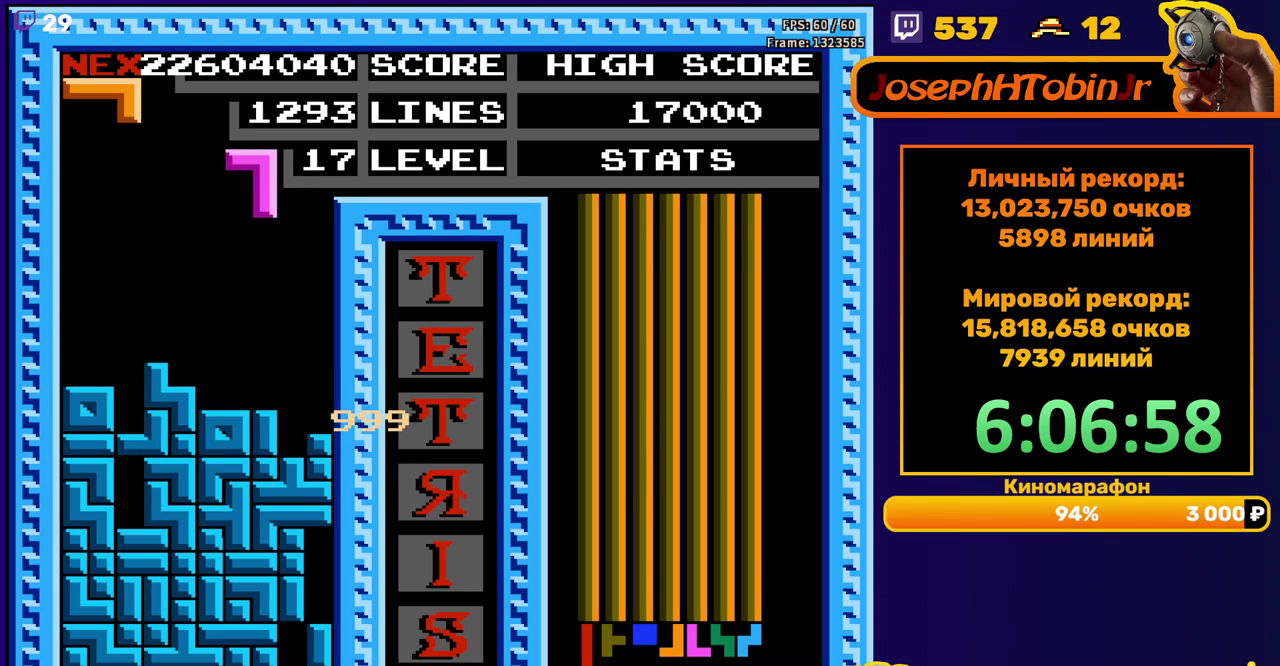
{"buttons": [], "events": [[100, "DPAD_RIGHT", "up"], [150, "DPAD_DOWN", "down"], [333, "DPAD_DOWN", "up"]]}
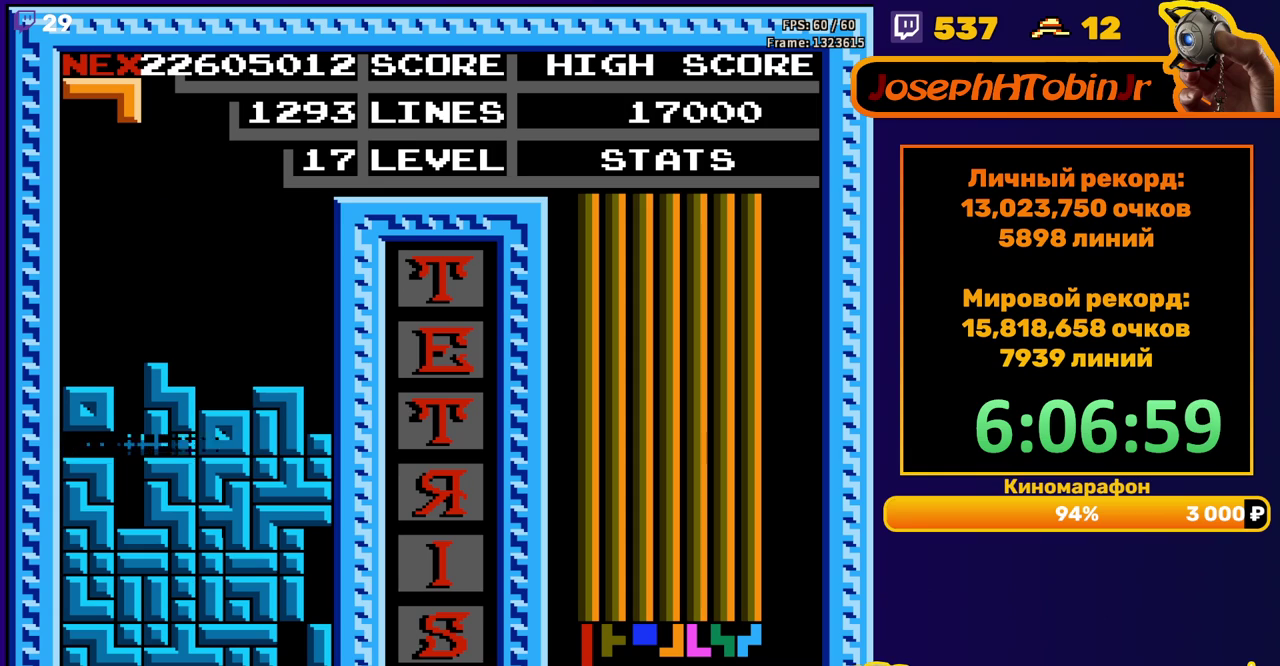
{"buttons": [], "events": [[350, "A", "down"], [350, "DPAD_RIGHT", "down"], [417, "DPAD_RIGHT", "up"], [467, "A", "up"]]}
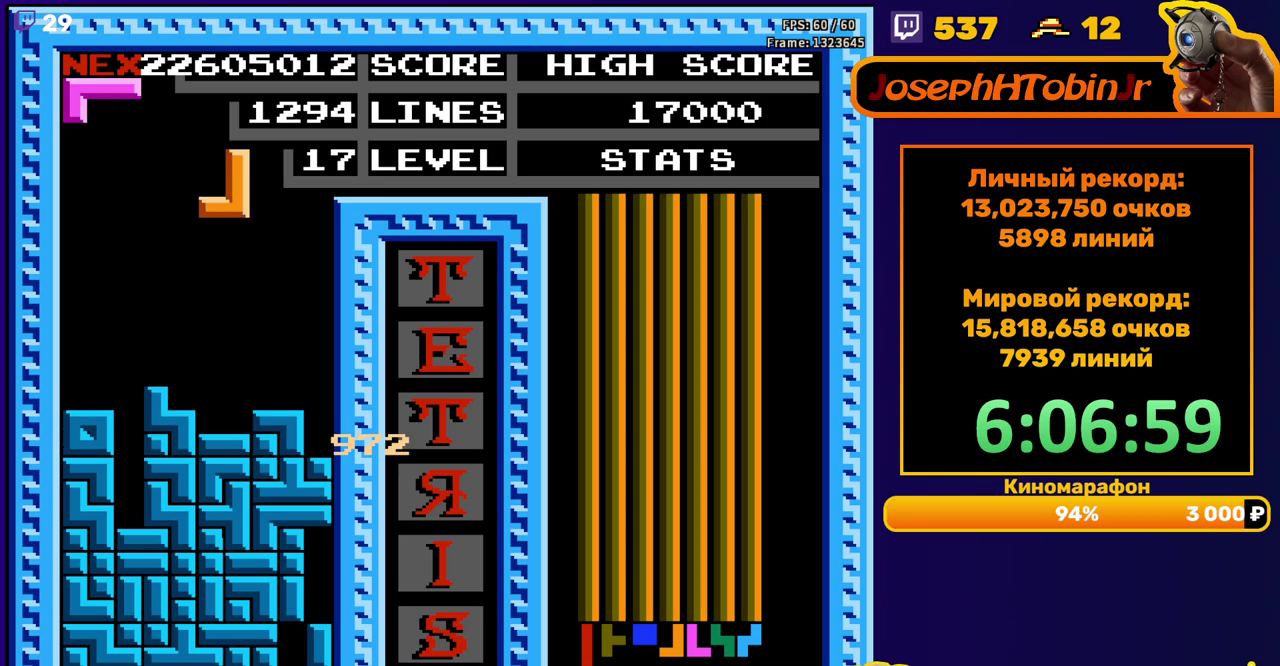
{"buttons": ["DPAD_DOWN"], "events": [[383, "DPAD_DOWN", "down"]]}
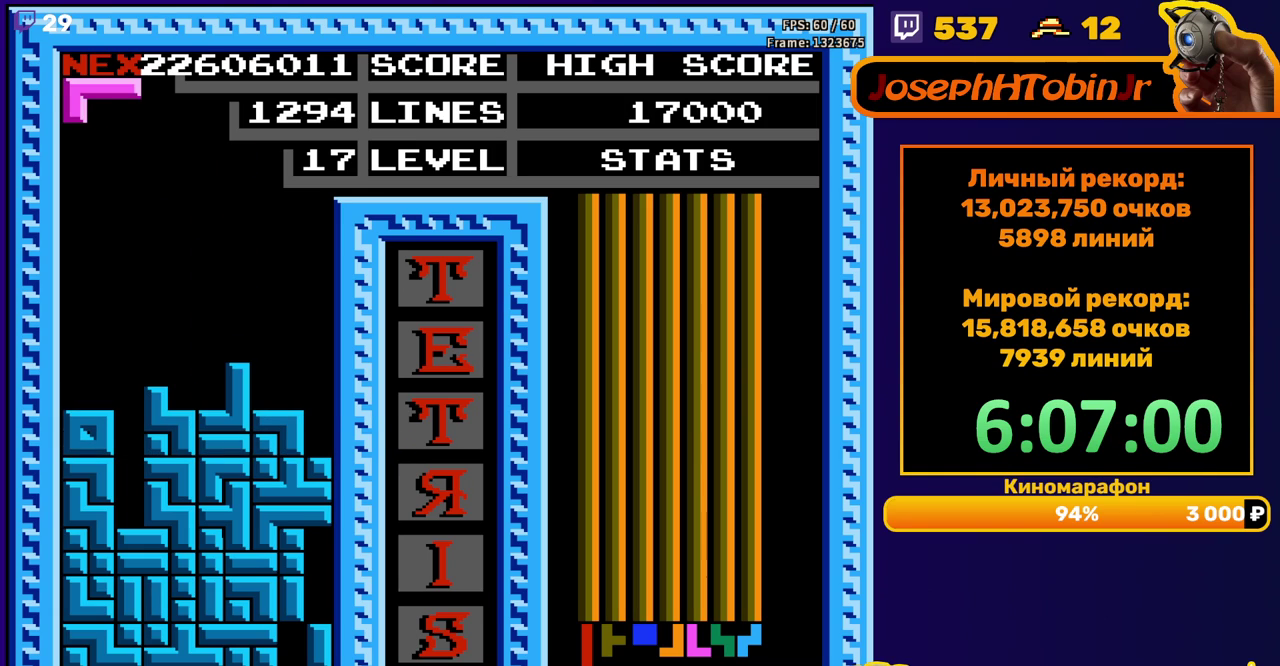
{"buttons": ["DPAD_RIGHT"], "events": [[17, "DPAD_DOWN", "up"], [83, "DPAD_RIGHT", "down"], [117, "A", "down"], [233, "A", "up"]]}
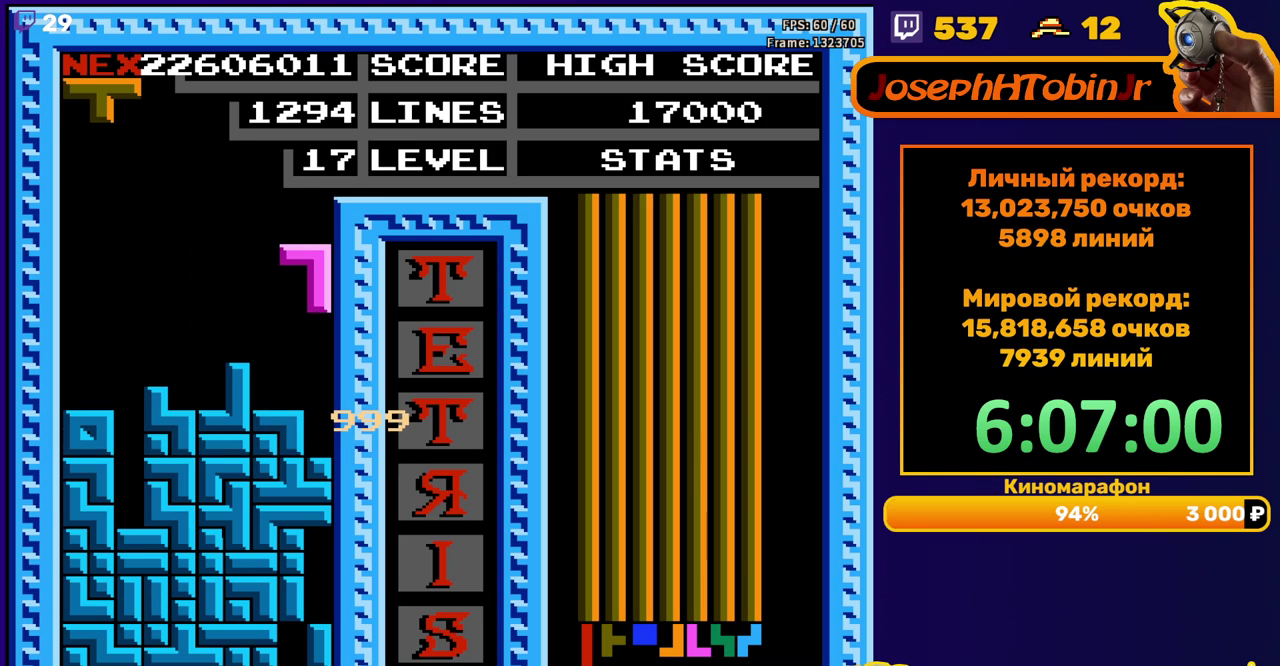
{"buttons": ["DPAD_RIGHT"], "events": [[67, "DPAD_RIGHT", "up"], [83, "DPAD_DOWN", "down"], [233, "DPAD_DOWN", "up"], [300, "DPAD_RIGHT", "down"], [400, "B", "down"], [483, "B", "up"]]}
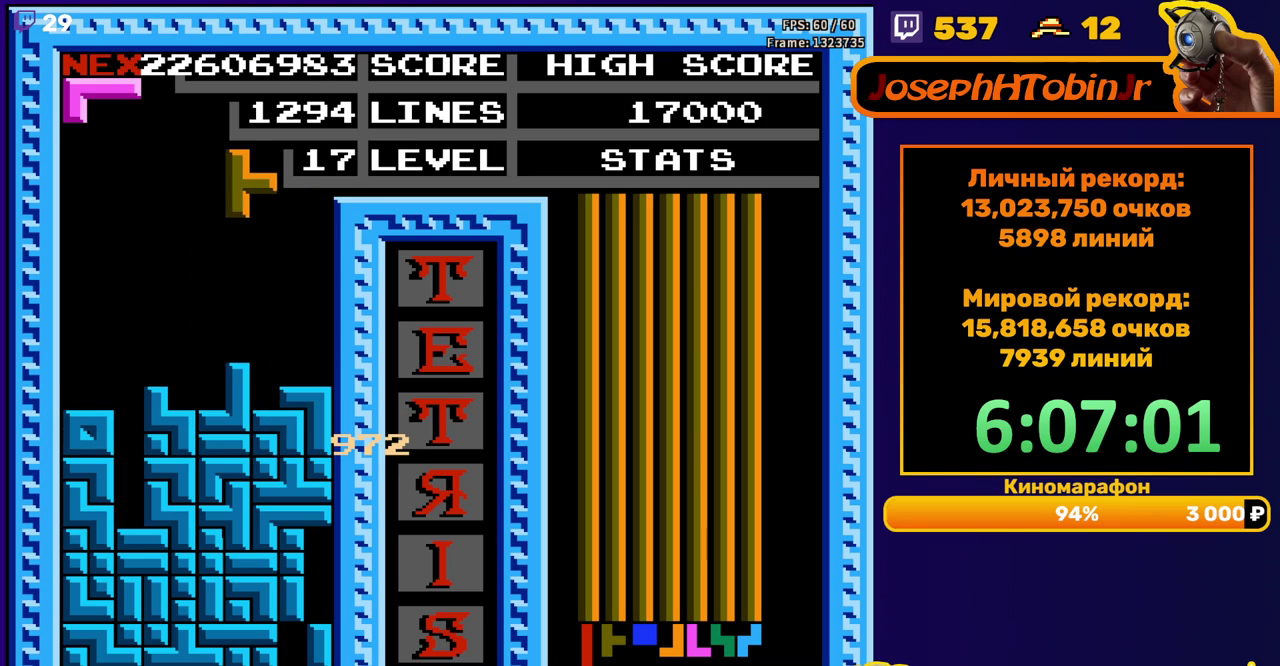
{"buttons": ["DPAD_LEFT"], "events": [[150, "DPAD_RIGHT", "up"], [283, "DPAD_DOWN", "down"], [417, "DPAD_DOWN", "up"], [483, "DPAD_LEFT", "down"]]}
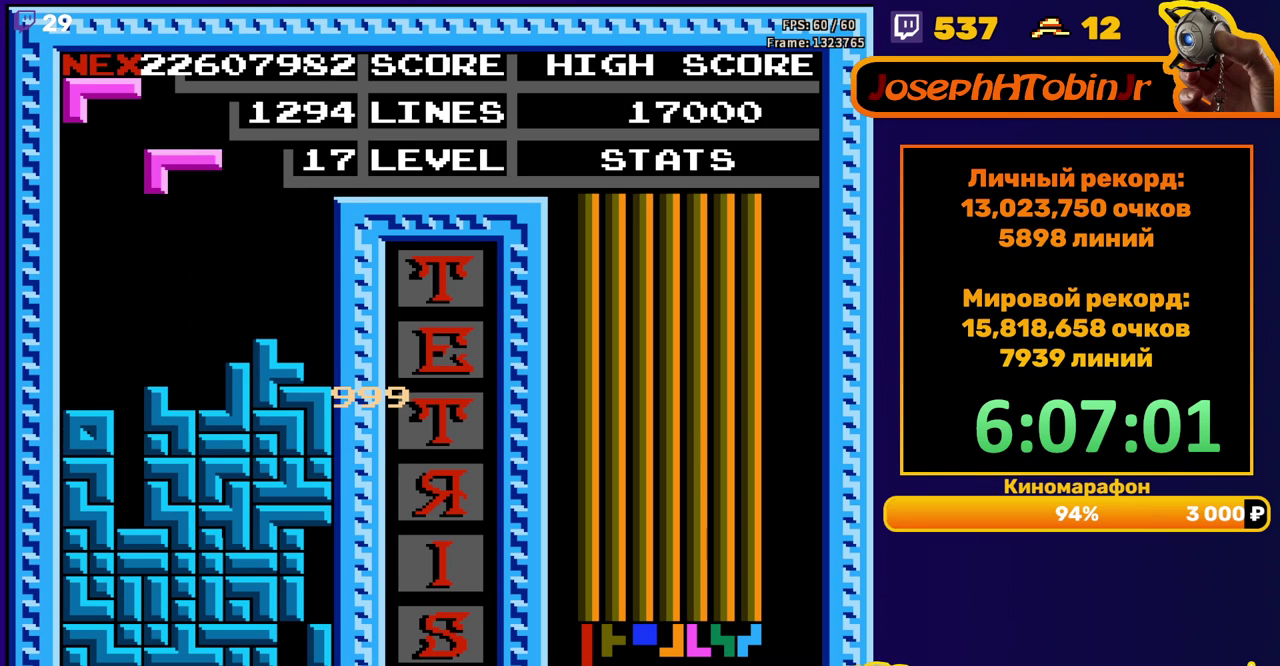
{"buttons": ["DPAD_LEFT"], "events": [[67, "B", "down"], [150, "B", "up"]]}
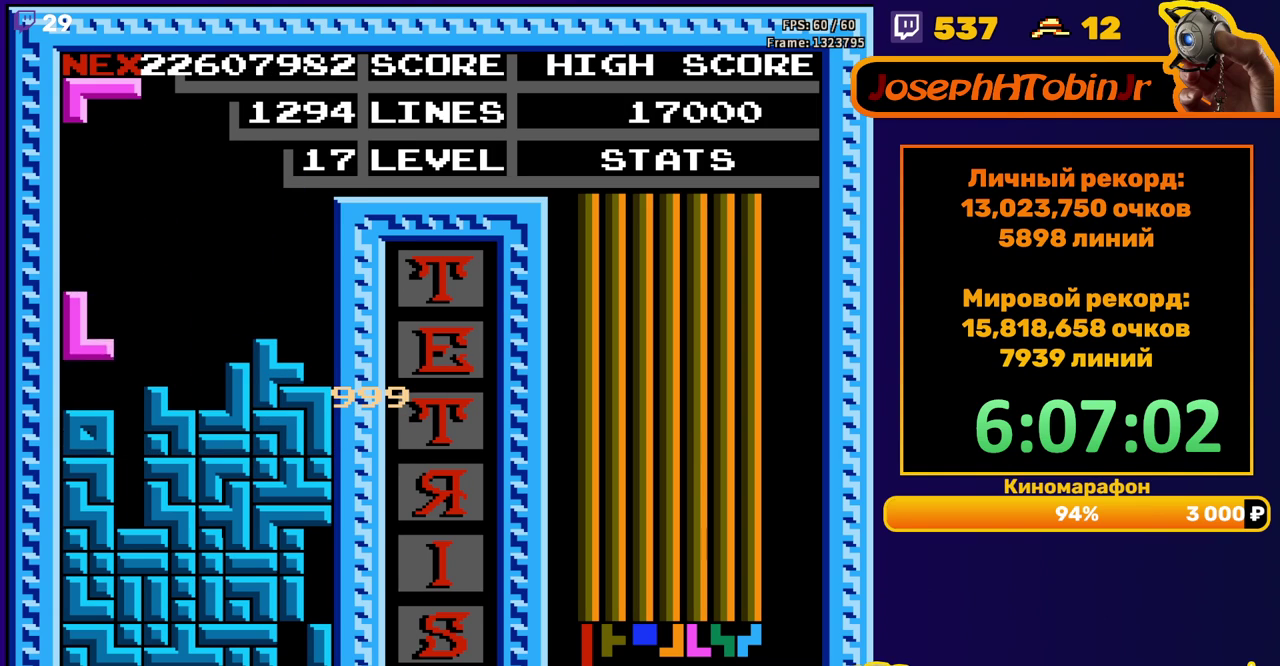
{"buttons": ["DPAD_LEFT"], "events": [[33, "DPAD_LEFT", "up"], [183, "DPAD_LEFT", "down"], [317, "A", "down"], [417, "A", "up"]]}
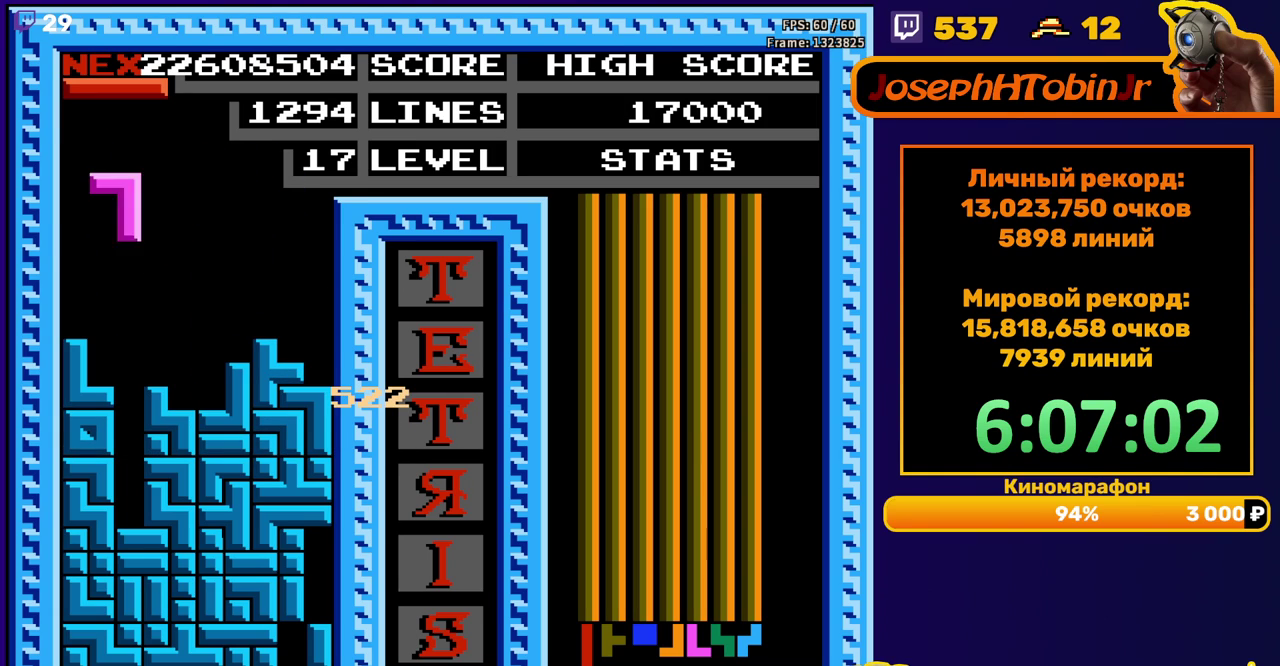
{"buttons": [], "events": [[133, "DPAD_LEFT", "up"], [367, "DPAD_LEFT", "down"], [400, "B", "down"], [450, "DPAD_LEFT", "up"], [467, "B", "up"]]}
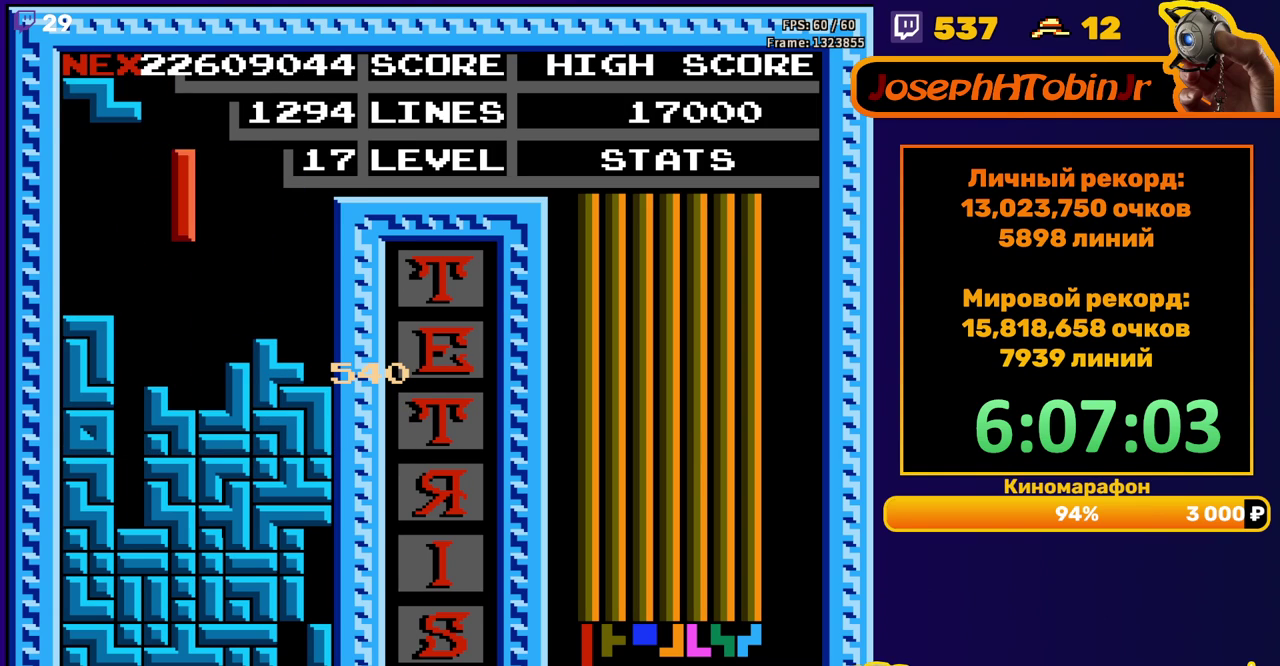
{"buttons": ["DPAD_DOWN"], "events": [[50, "DPAD_LEFT", "down"], [100, "DPAD_LEFT", "up"], [167, "DPAD_LEFT", "down"], [233, "DPAD_LEFT", "up"], [317, "DPAD_DOWN", "down"]]}
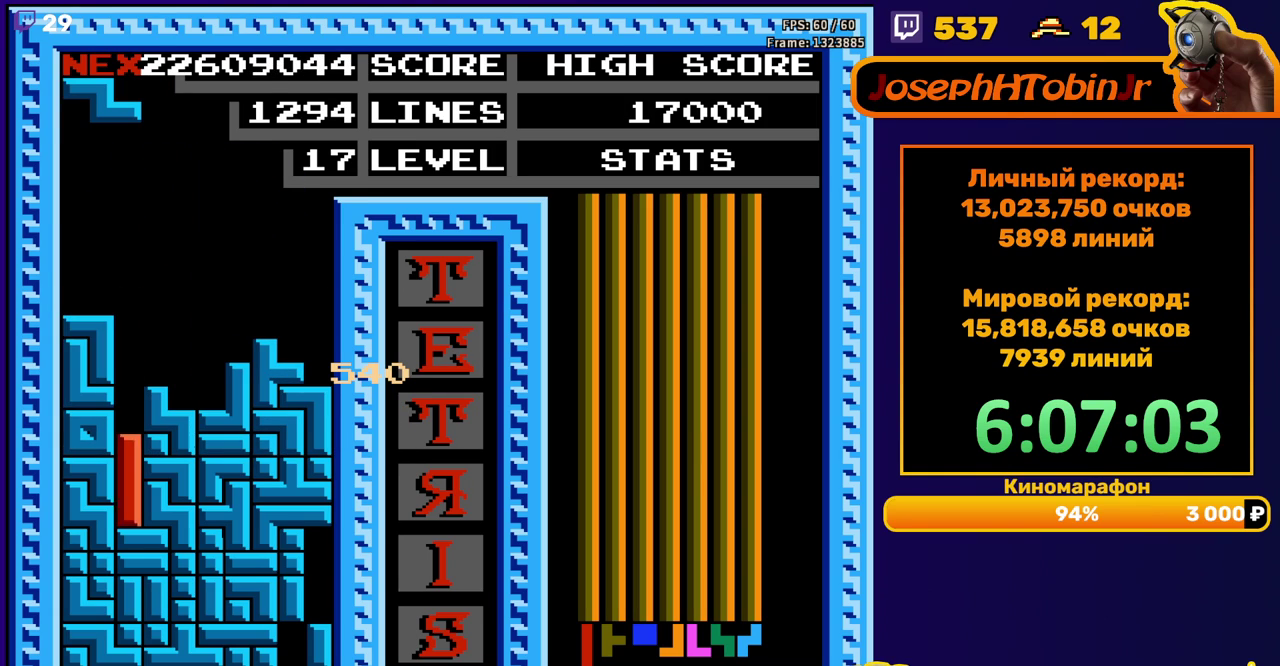
{"buttons": [], "events": [[67, "DPAD_DOWN", "up"]]}
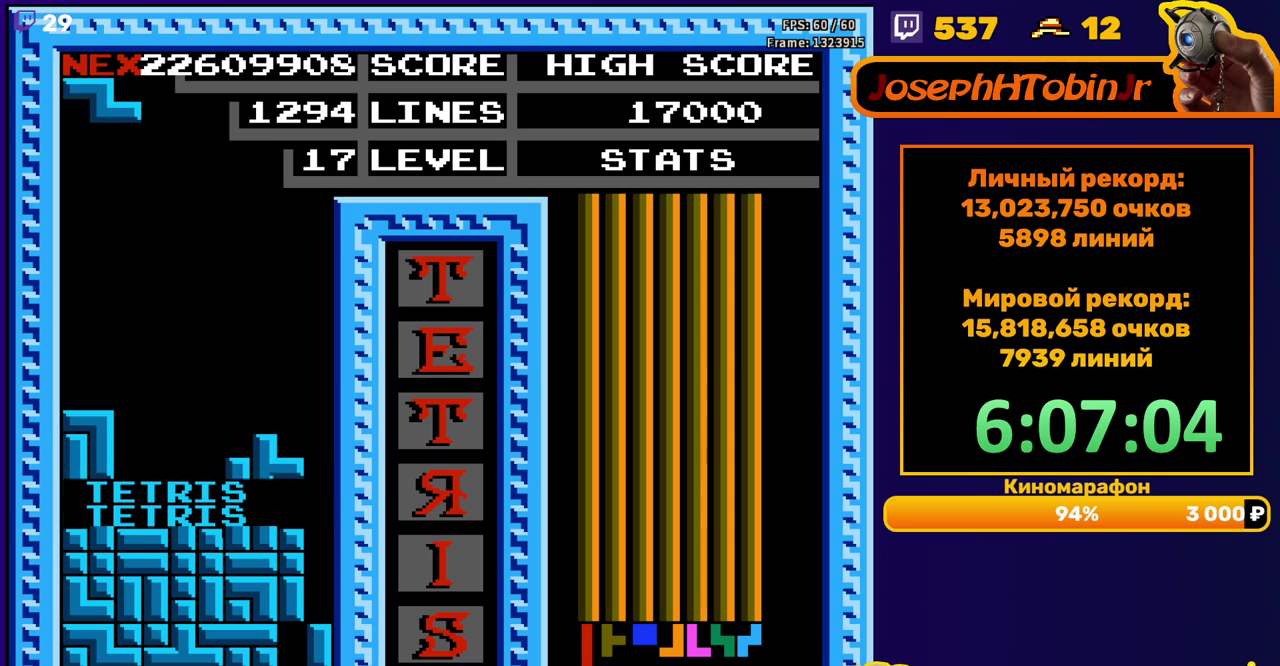
{"buttons": ["DPAD_RIGHT"], "events": [[283, "DPAD_RIGHT", "down"], [350, "A", "down"], [350, "DPAD_RIGHT", "up"], [433, "DPAD_RIGHT", "down"], [450, "A", "up"]]}